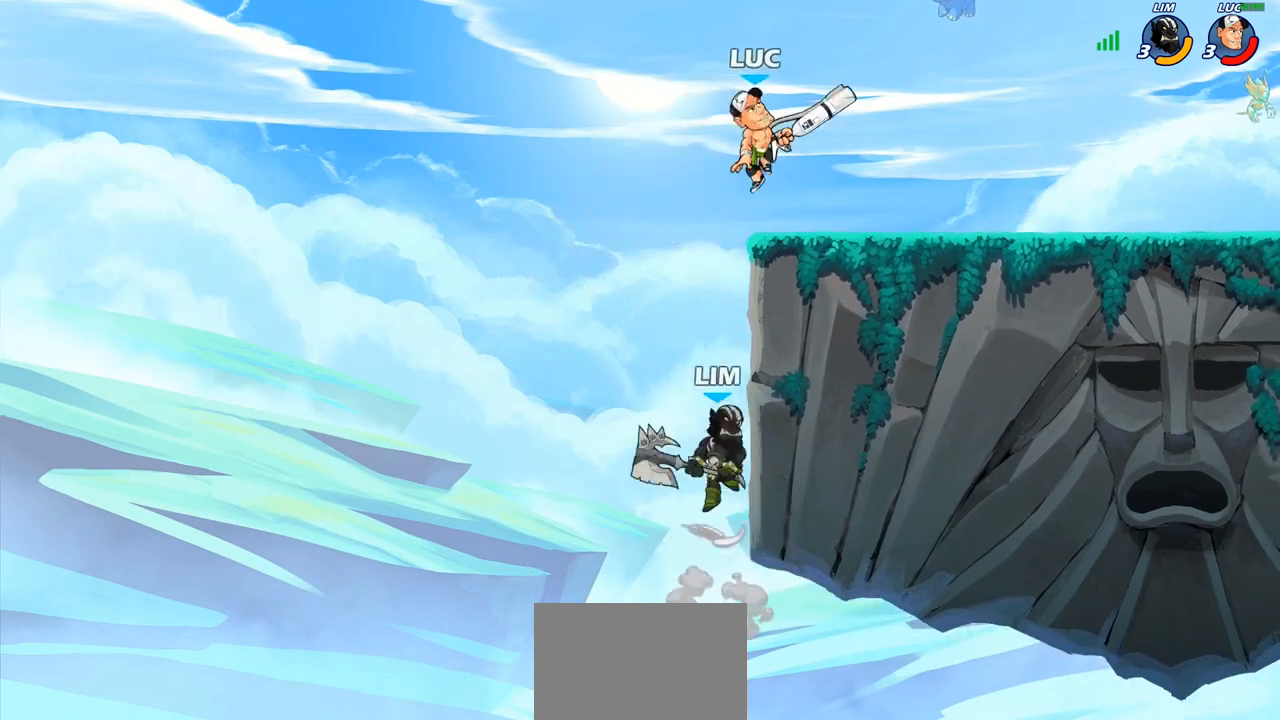
Gameplay with a controller (PlayStation layout); each line is a JSON object with the inputs held at the frame after it. "events" lists button and stick changes between this image and that frame as [ms after this image, input, new state], when the widget could be followed in between.
{"buttons": [], "left_stick": "center", "right_stick": "center", "events": [[100, "CROSS", "down"], [250, "CROSS", "up"], [250, "left_stick", "up-left"], [300, "left_stick", "left"], [467, "left_stick", "center"]]}
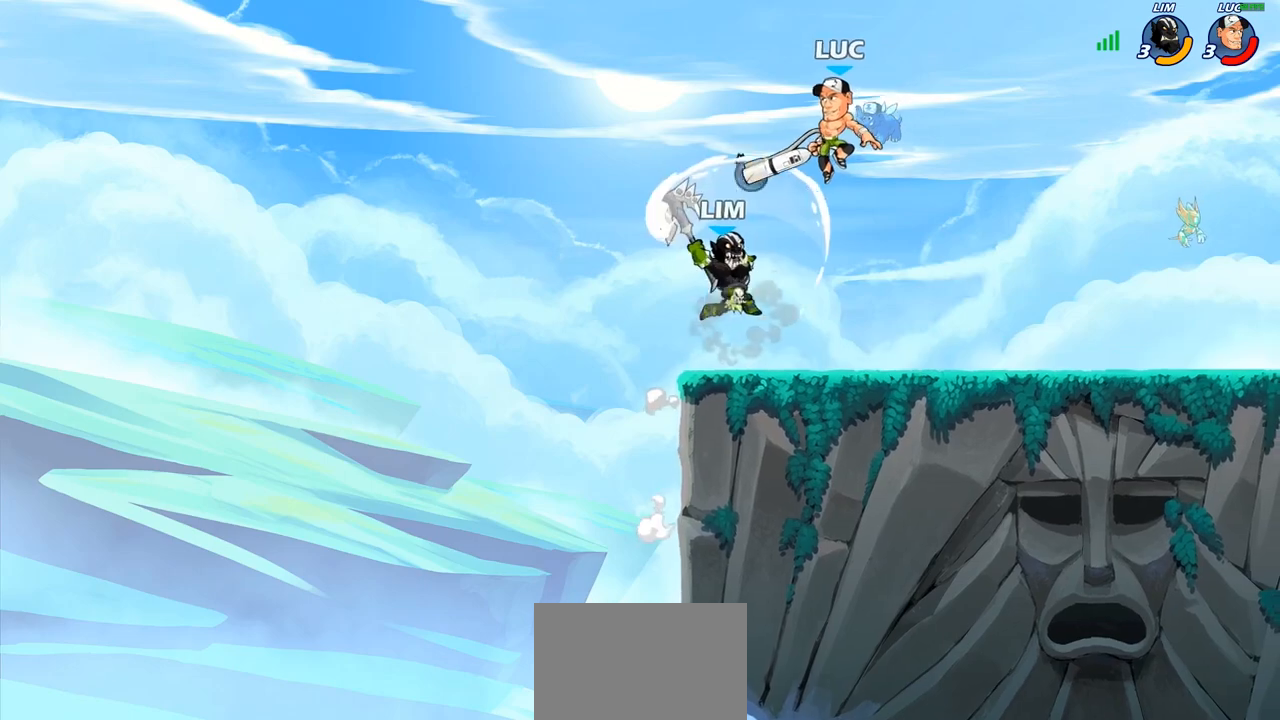
{"buttons": [], "left_stick": "right", "right_stick": "center", "events": [[250, "left_stick", "down"], [300, "SQUARE", "down"], [367, "SQUARE", "up"], [383, "left_stick", "right"]]}
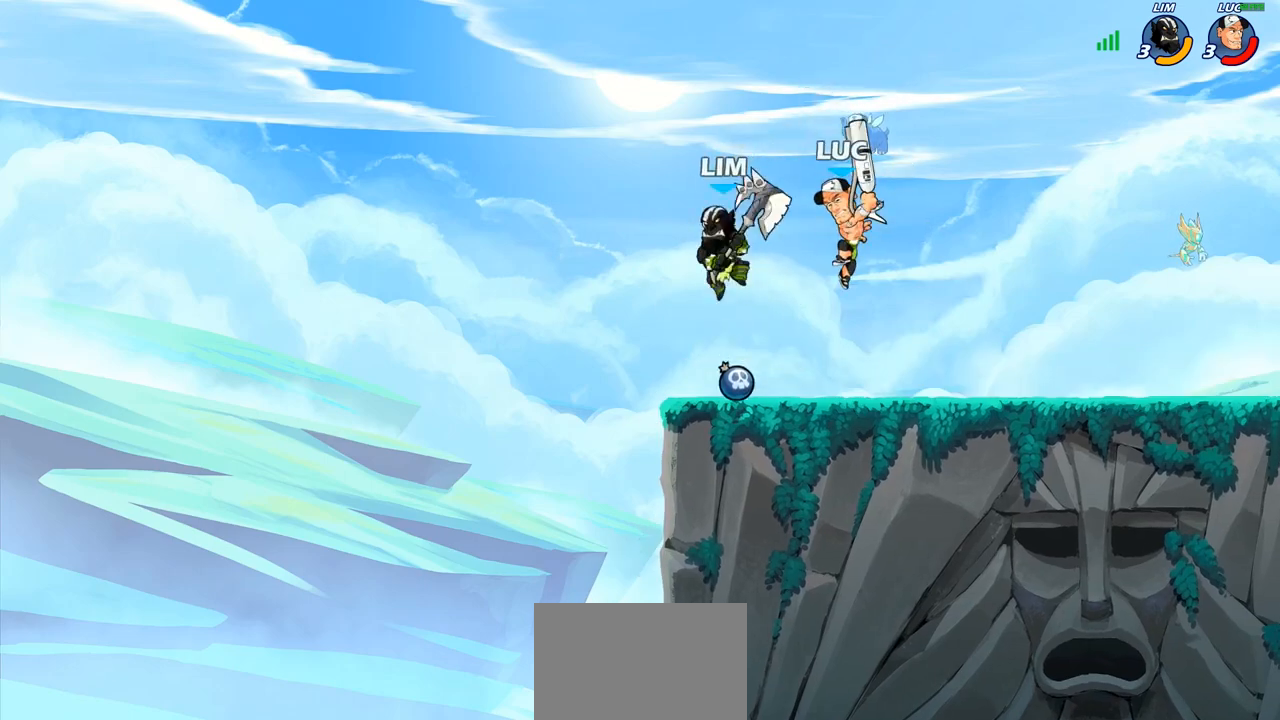
{"buttons": ["R2"], "left_stick": "left", "right_stick": "center", "events": [[383, "left_stick", "left"], [500, "R2", "down"]]}
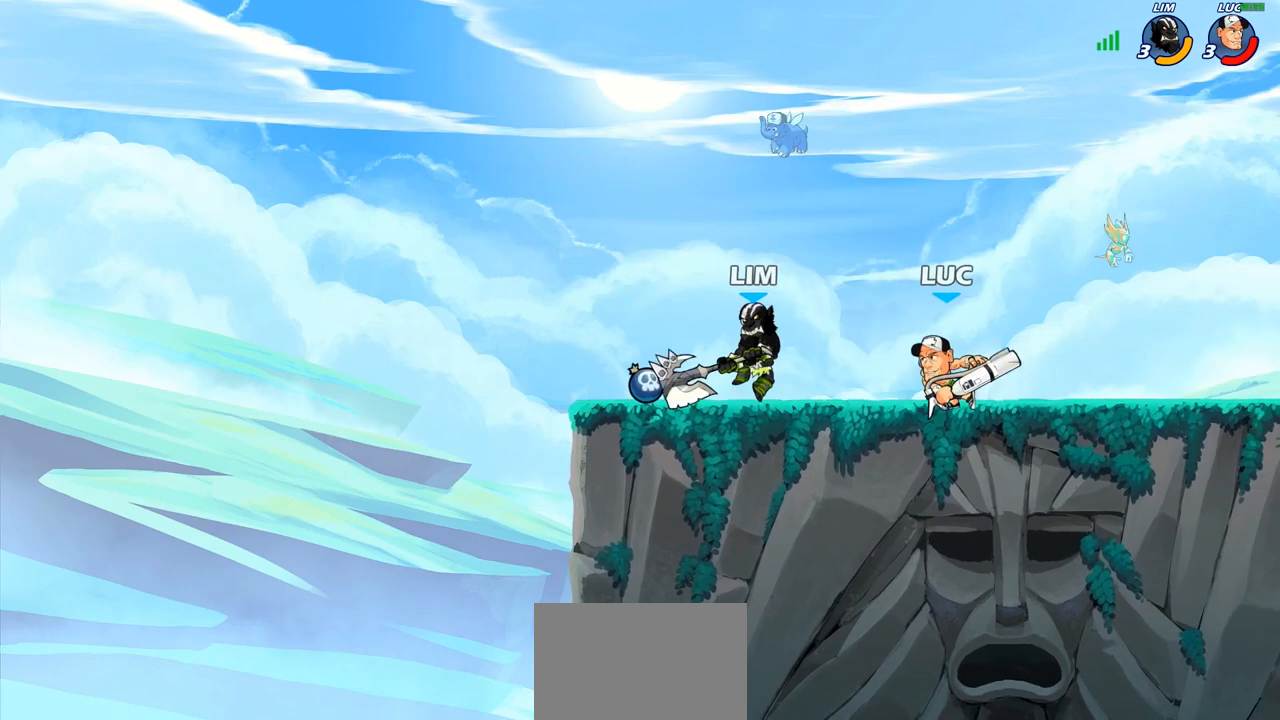
{"buttons": ["CROSS", "SQUARE"], "left_stick": "down-left", "right_stick": "center", "events": [[17, "left_stick", "down-left"], [50, "SQUARE", "down"], [83, "R2", "up"], [133, "SQUARE", "up"], [200, "left_stick", "center"], [417, "left_stick", "down-left"], [433, "CROSS", "down"], [483, "SQUARE", "down"]]}
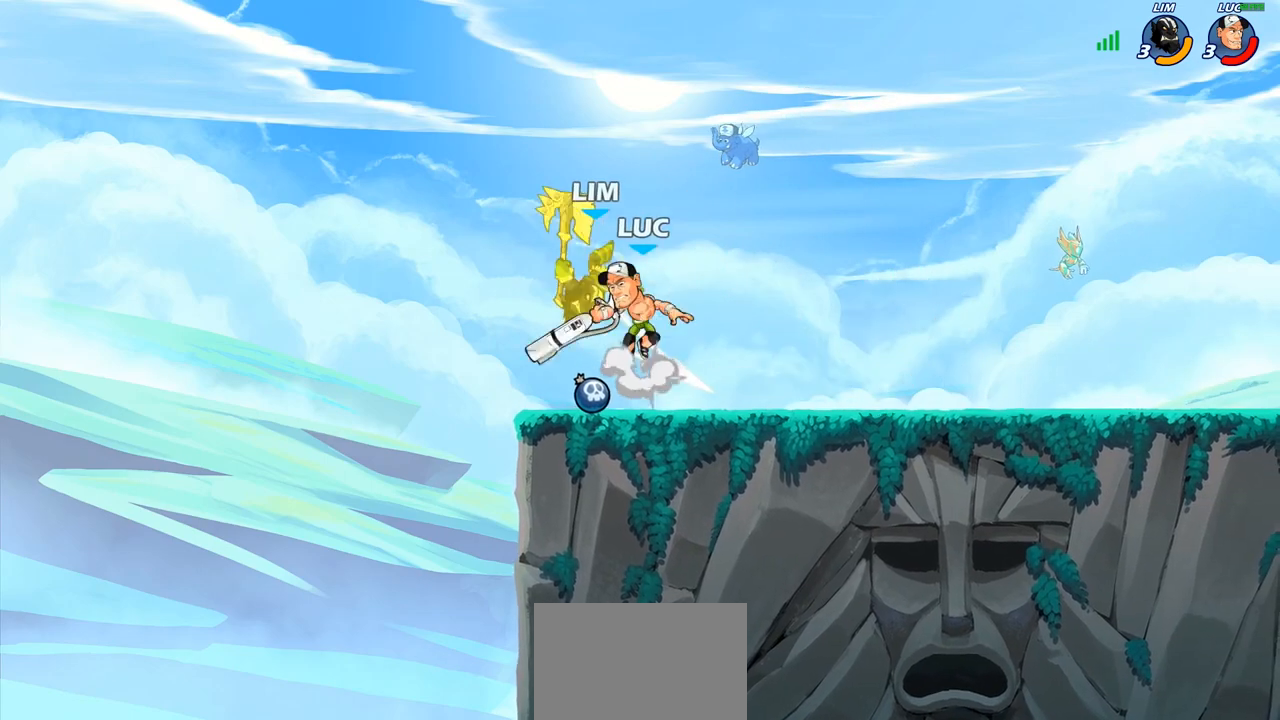
{"buttons": [], "left_stick": "left", "right_stick": "center", "events": [[33, "CROSS", "up"], [33, "SQUARE", "up"], [83, "left_stick", "center"], [217, "left_stick", "left"]]}
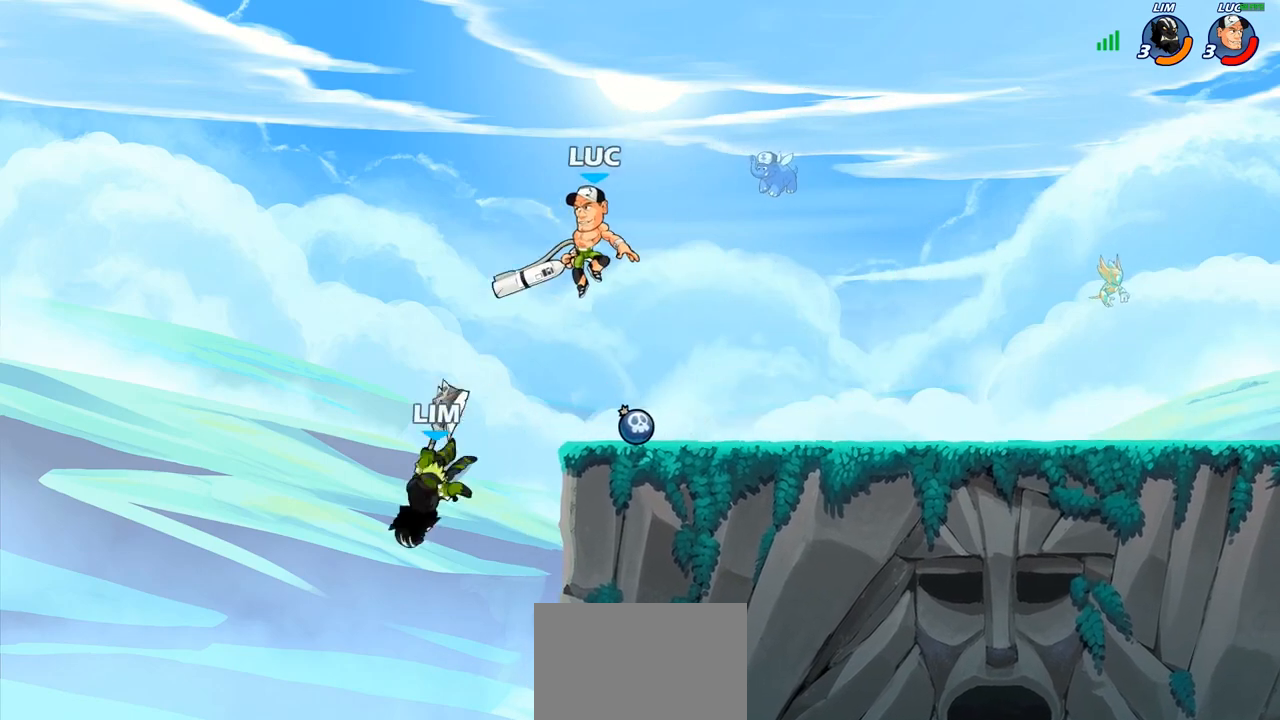
{"buttons": ["CIRCLE"], "left_stick": "down-left", "right_stick": "center", "events": [[100, "left_stick", "down-left"], [150, "CIRCLE", "down"]]}
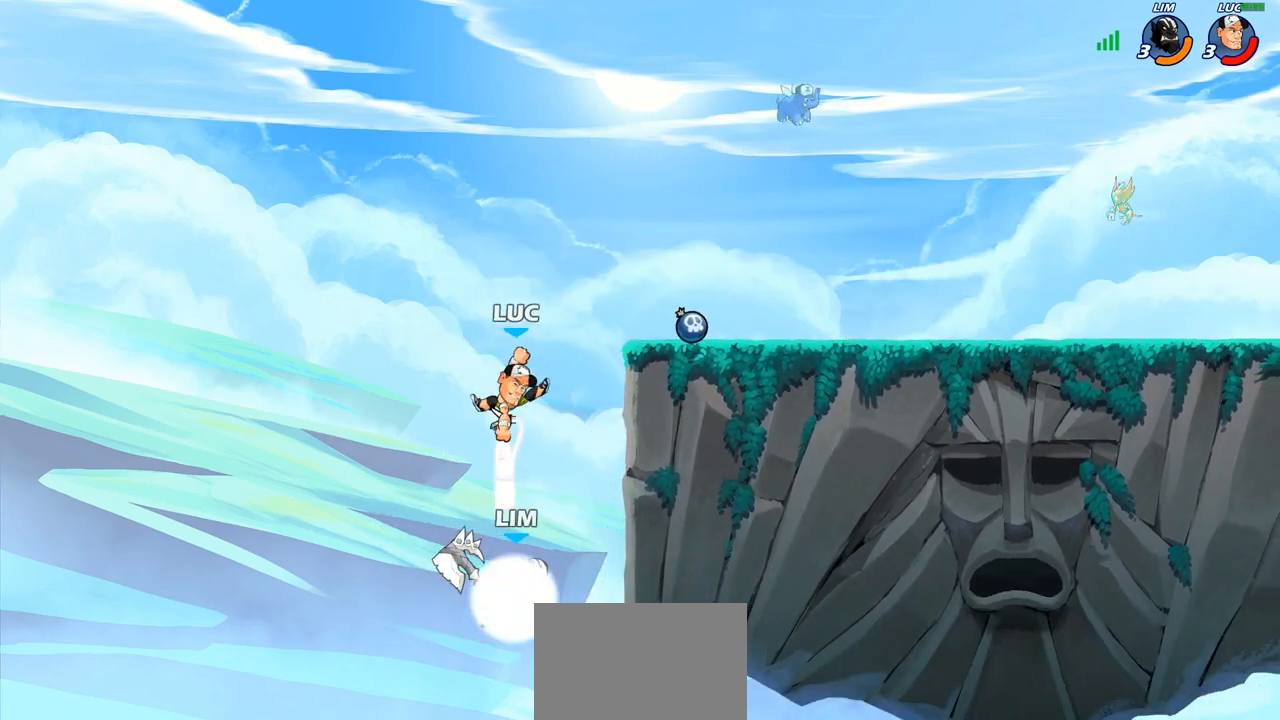
{"buttons": ["CIRCLE"], "left_stick": "up-right", "right_stick": "center", "events": [[200, "CIRCLE", "up"], [250, "left_stick", "center"], [400, "left_stick", "up-right"], [417, "CROSS", "down"], [467, "CIRCLE", "down"], [483, "CROSS", "up"]]}
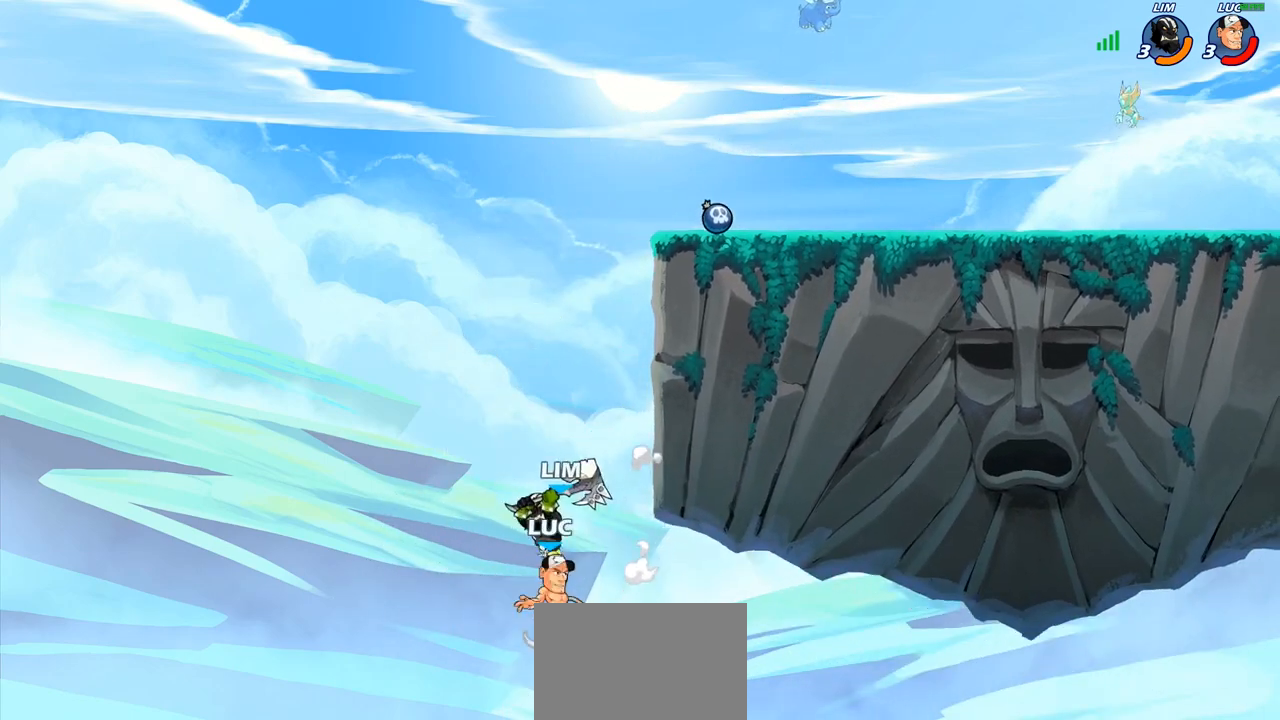
{"buttons": [], "left_stick": "up-right", "right_stick": "center", "events": [[67, "left_stick", "up-left"], [83, "CIRCLE", "up"], [350, "left_stick", "up-right"]]}
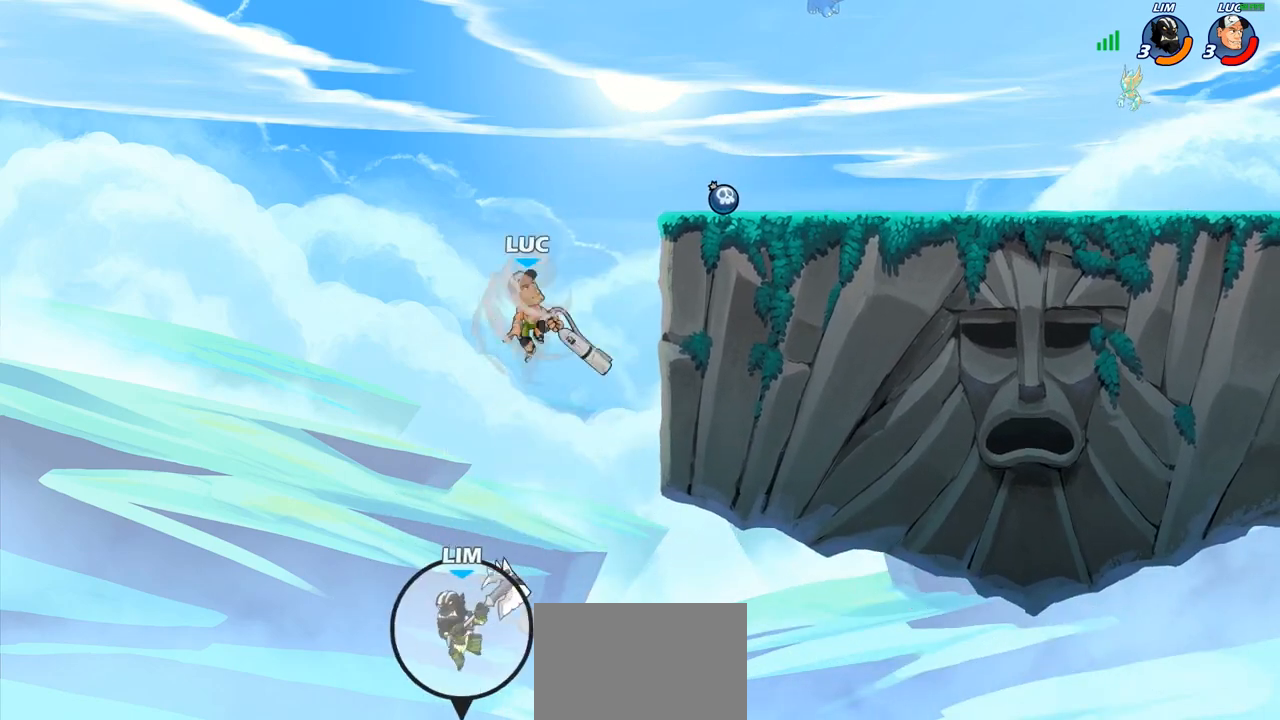
{"buttons": ["CROSS"], "left_stick": "up-left", "right_stick": "center", "events": [[233, "left_stick", "right"], [433, "left_stick", "up-left"], [500, "CROSS", "down"]]}
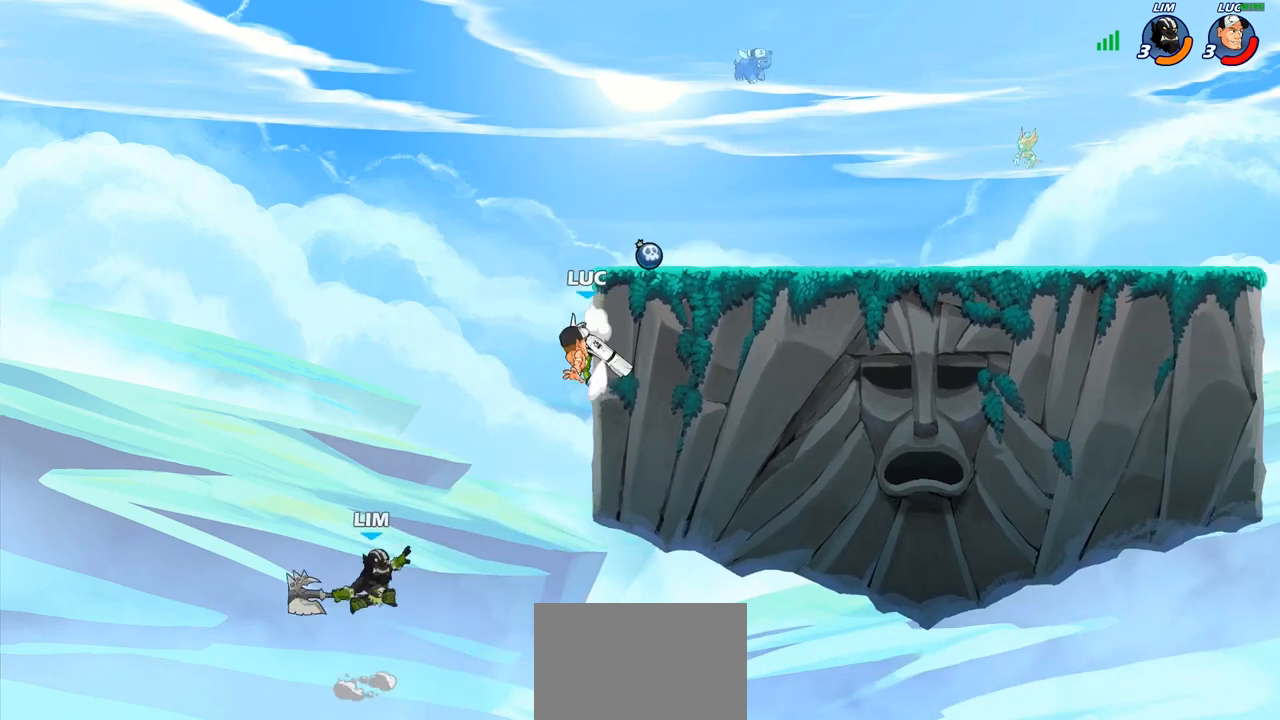
{"buttons": [], "left_stick": "down", "right_stick": "center", "events": [[50, "left_stick", "up-right"], [100, "CROSS", "up"], [300, "left_stick", "down"], [400, "SQUARE", "down"], [483, "SQUARE", "up"]]}
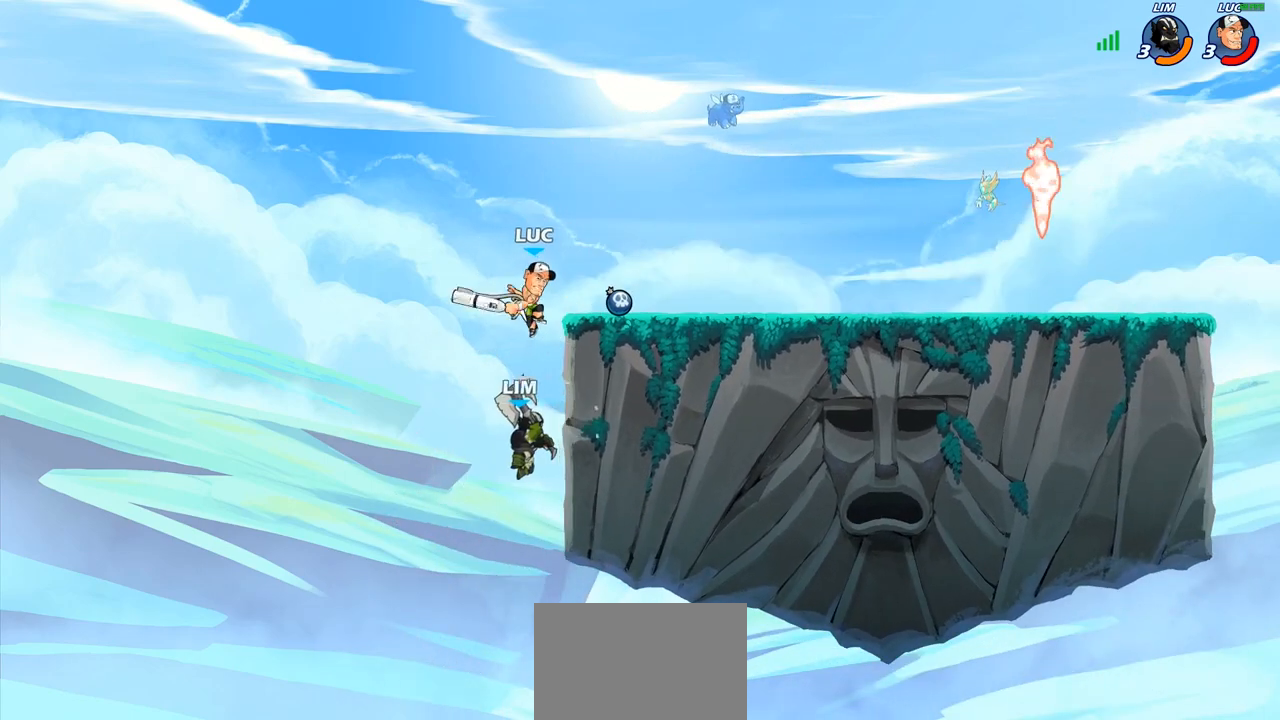
{"buttons": [], "left_stick": "left", "right_stick": "center", "events": [[167, "left_stick", "right"], [400, "left_stick", "up"], [467, "left_stick", "left"]]}
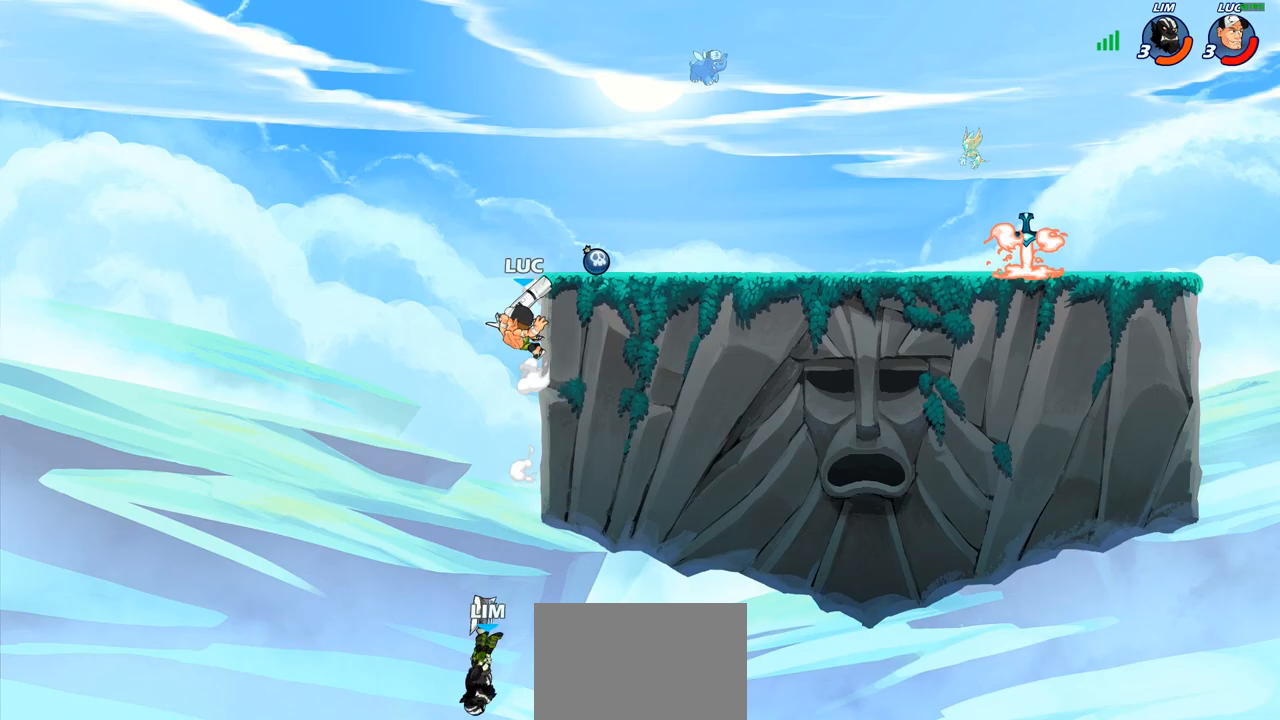
{"buttons": ["CROSS"], "left_stick": "down", "right_stick": "center", "events": [[183, "left_stick", "down"], [300, "left_stick", "right"], [367, "left_stick", "down"], [483, "CROSS", "down"]]}
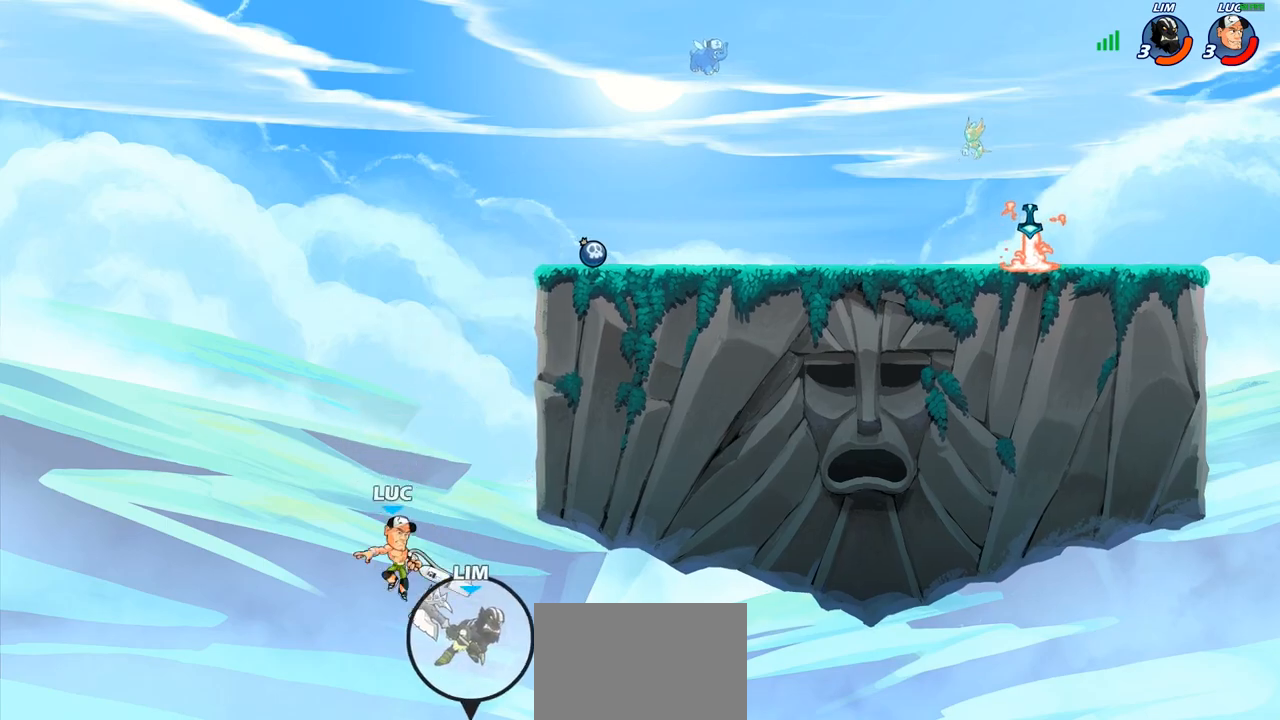
{"buttons": [], "left_stick": "up-right", "right_stick": "center", "events": [[50, "SQUARE", "down"], [50, "left_stick", "down-right"], [133, "CROSS", "up"], [133, "SQUARE", "up"], [250, "left_stick", "right"], [417, "left_stick", "up-right"]]}
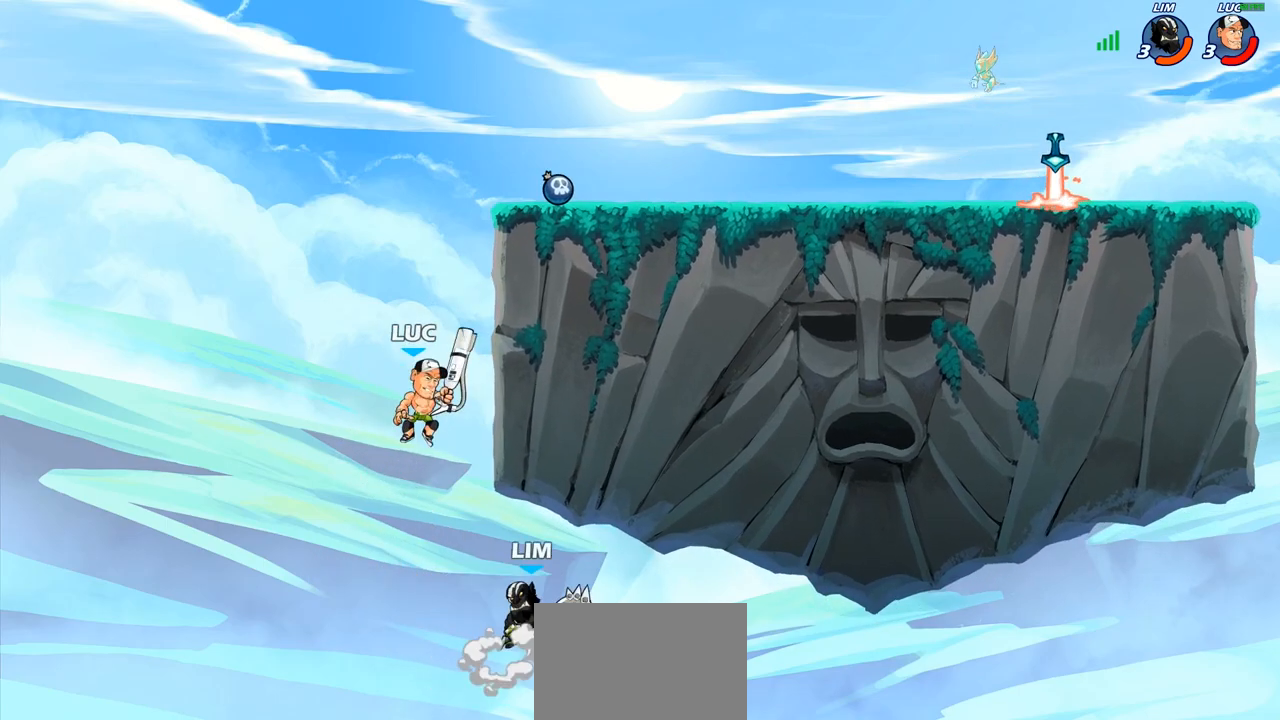
{"buttons": ["R2"], "left_stick": "up", "right_stick": "center", "events": [[167, "left_stick", "up-left"], [200, "CROSS", "down"], [317, "left_stick", "up"], [333, "CROSS", "up"], [367, "R2", "down"]]}
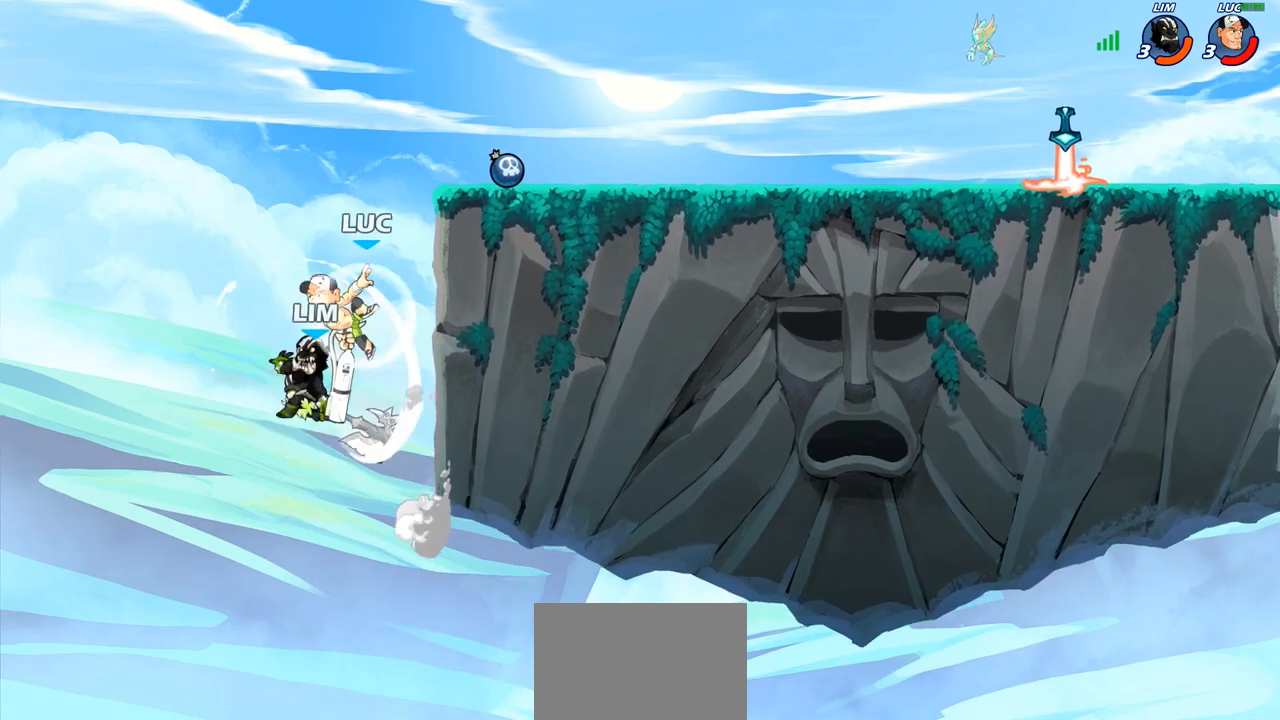
{"buttons": [], "left_stick": "down-left", "right_stick": "center", "events": [[50, "left_stick", "up-right"], [233, "R2", "up"], [267, "left_stick", "down-left"], [383, "SQUARE", "down"], [467, "SQUARE", "up"]]}
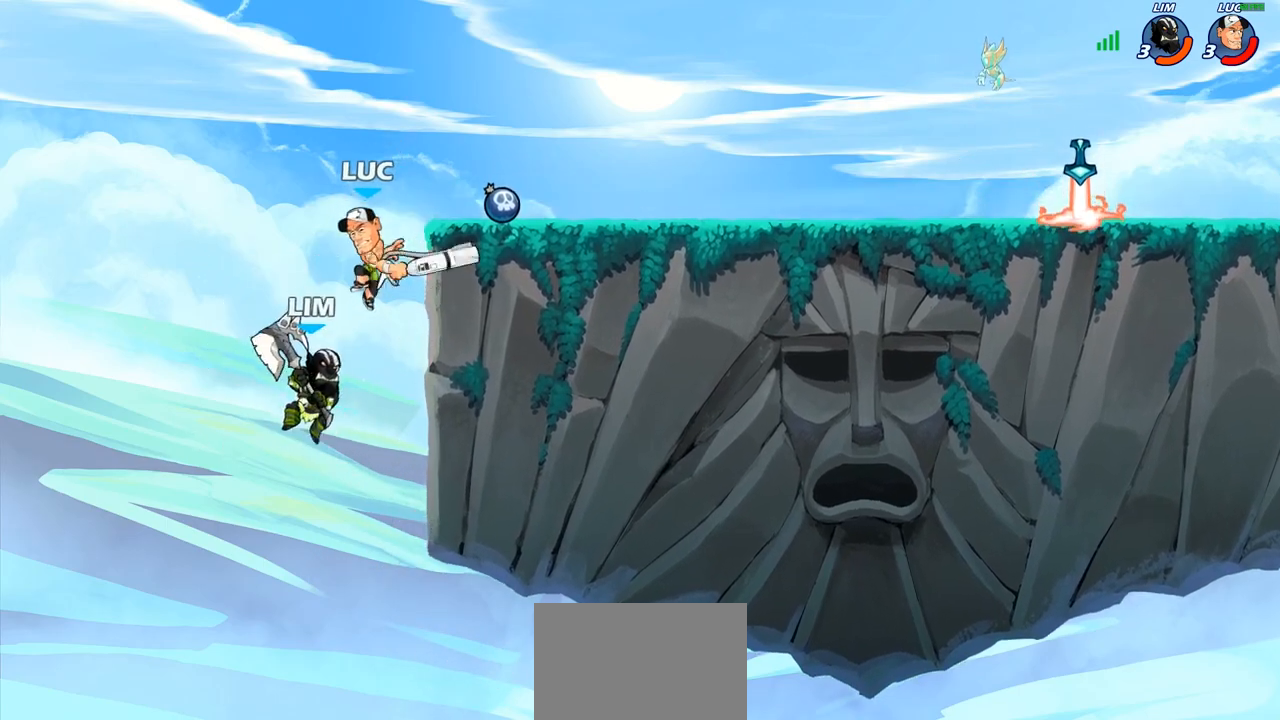
{"buttons": ["CROSS", "CIRCLE"], "left_stick": "up-left", "right_stick": "center", "events": [[33, "left_stick", "down-right"], [100, "left_stick", "up-right"], [450, "CROSS", "down"], [467, "left_stick", "up-left"], [500, "CIRCLE", "down"]]}
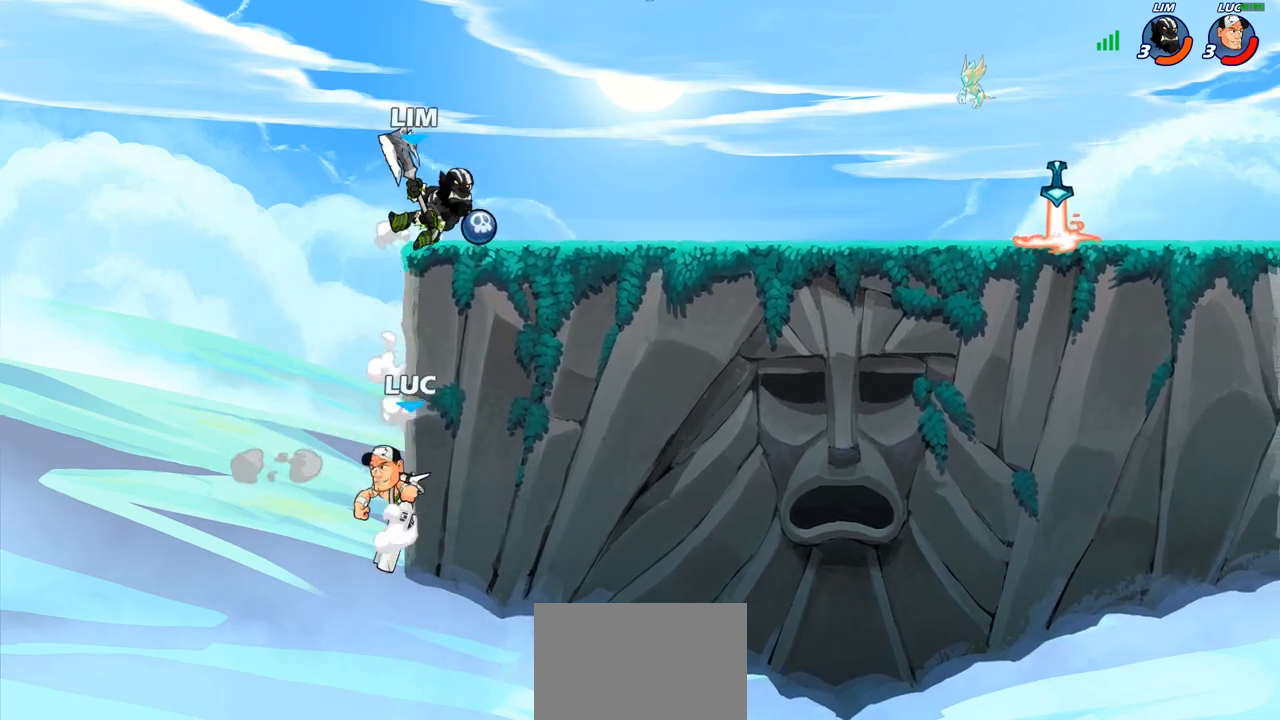
{"buttons": [], "left_stick": "up-right", "right_stick": "center", "events": [[17, "CROSS", "up"], [83, "left_stick", "up-right"], [133, "CIRCLE", "up"]]}
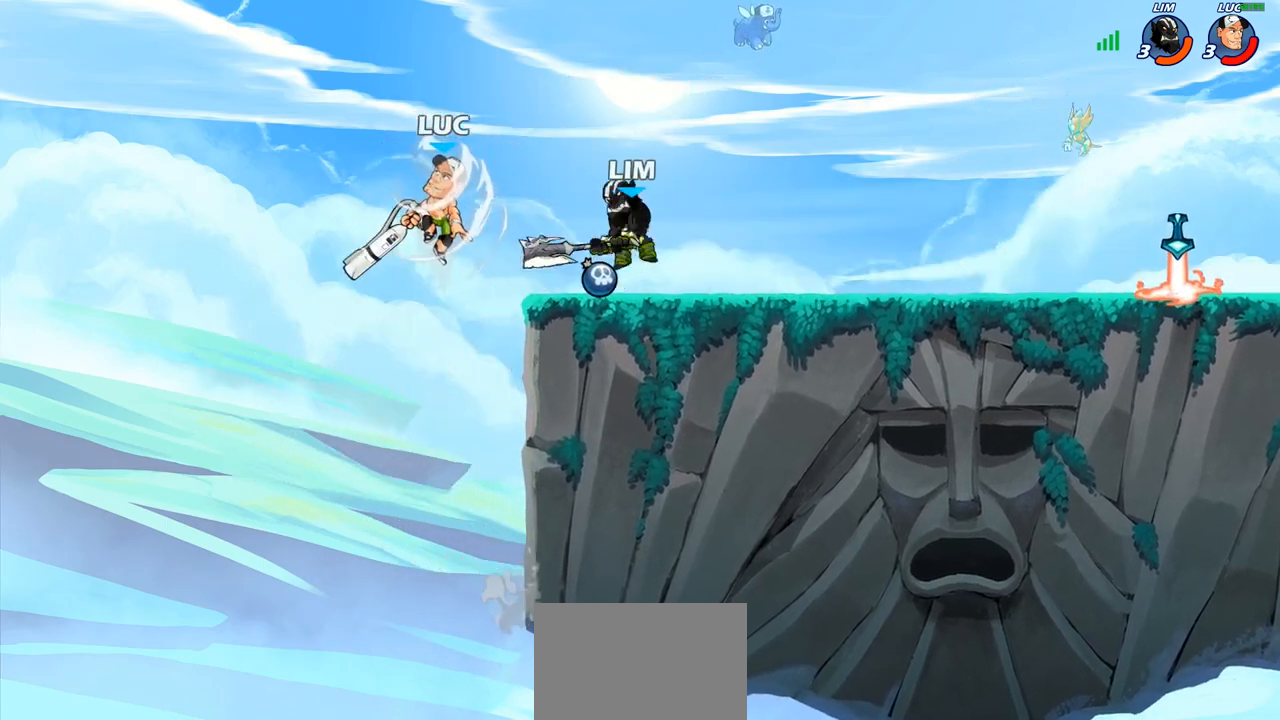
{"buttons": ["SQUARE"], "left_stick": "right", "right_stick": "center", "events": [[167, "left_stick", "right"], [267, "SQUARE", "down"], [350, "SQUARE", "up"], [433, "SQUARE", "down"]]}
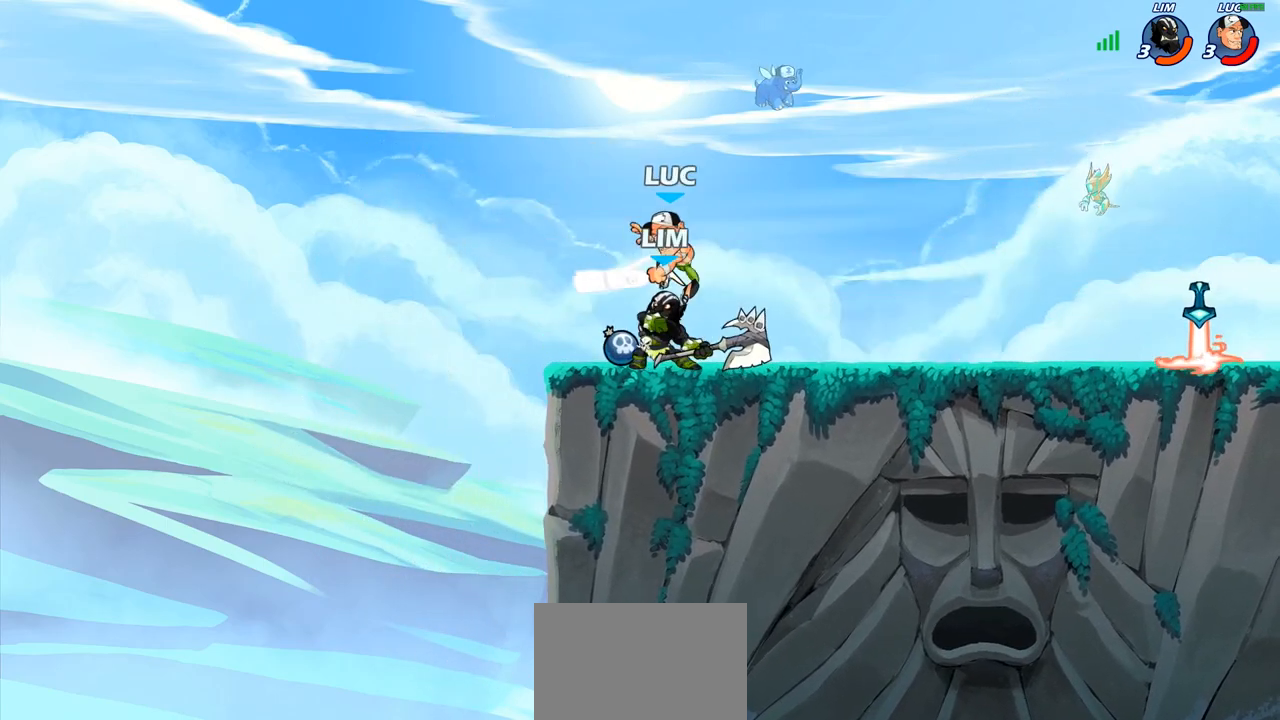
{"buttons": [], "left_stick": "up-left", "right_stick": "center", "events": [[17, "SQUARE", "up"], [350, "left_stick", "up-left"]]}
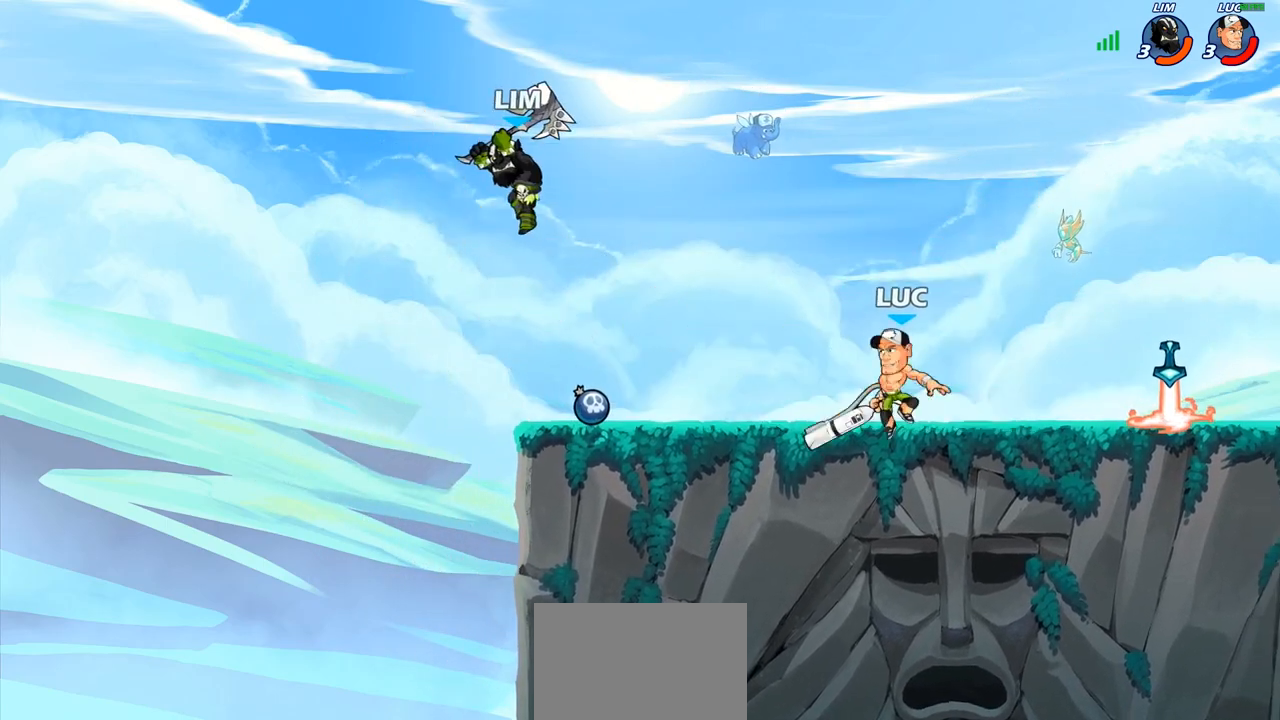
{"buttons": [], "left_stick": "center", "right_stick": "center", "events": [[83, "R2", "down"], [150, "left_stick", "center"], [167, "CIRCLE", "down"], [167, "R2", "up"], [233, "CIRCLE", "up"]]}
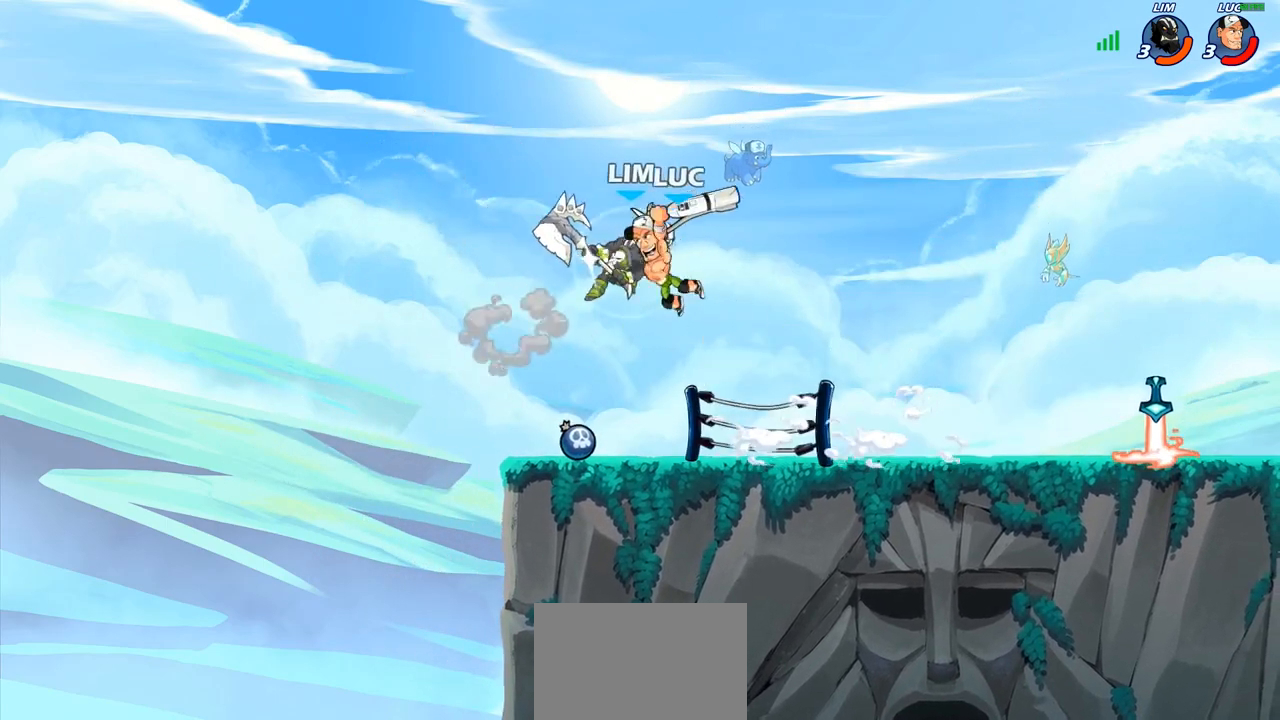
{"buttons": [], "left_stick": "center", "right_stick": "center", "events": []}
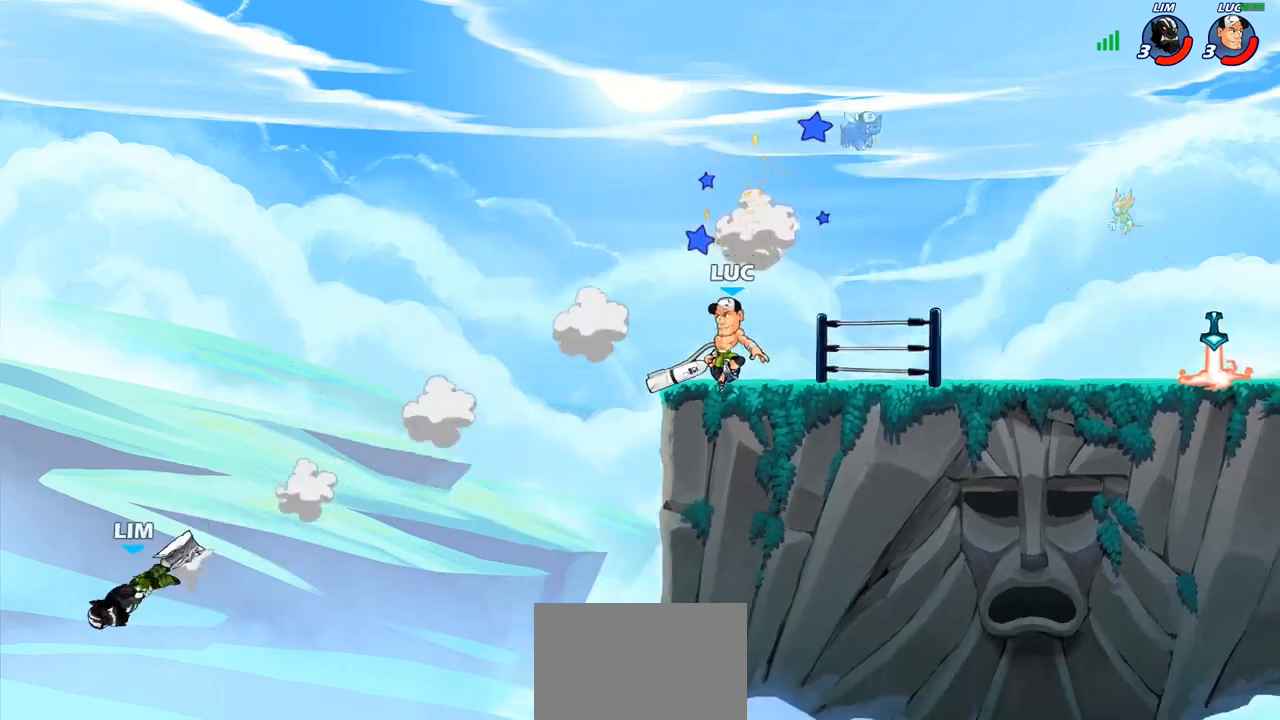
{"buttons": [], "left_stick": "center", "right_stick": "center", "events": [[133, "left_stick", "left"], [167, "CROSS", "down"], [167, "R2", "down"], [233, "CROSS", "up"], [250, "R2", "up"], [267, "left_stick", "down-left"], [317, "R1", "down"], [383, "R1", "up"], [450, "left_stick", "center"]]}
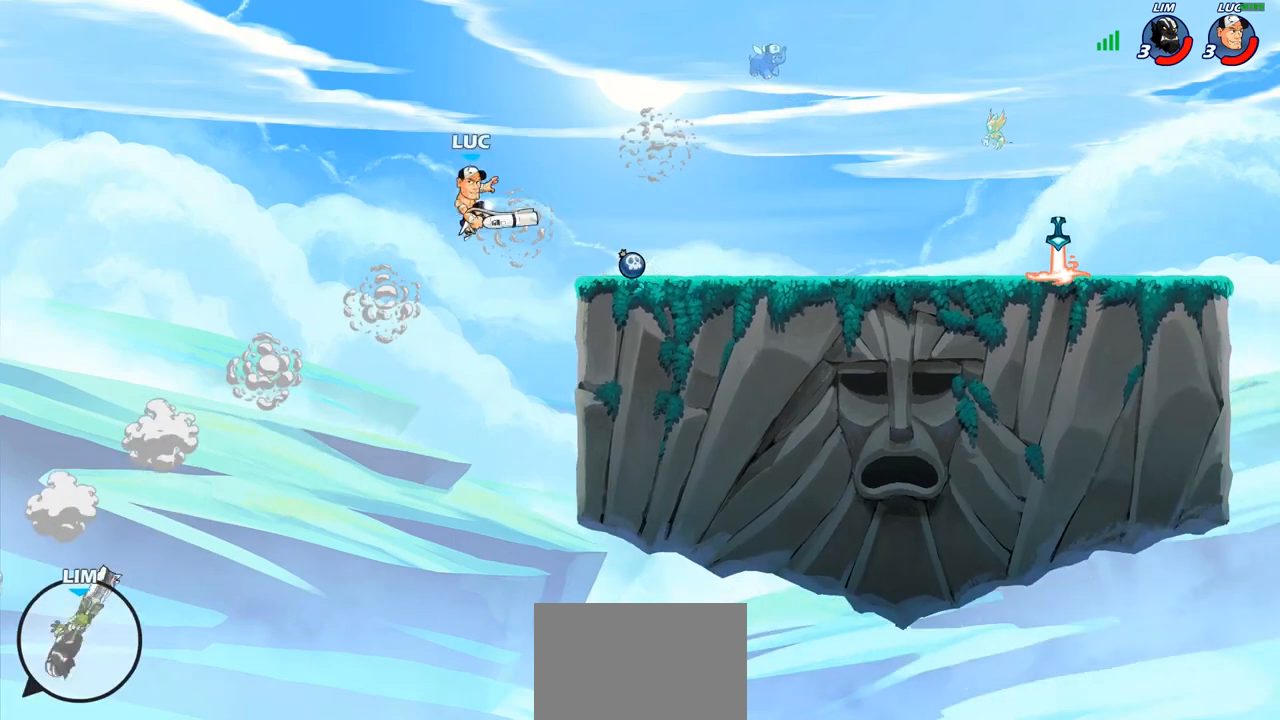
{"buttons": ["CROSS"], "left_stick": "right", "right_stick": "center", "events": [[133, "left_stick", "right"], [367, "CROSS", "down"]]}
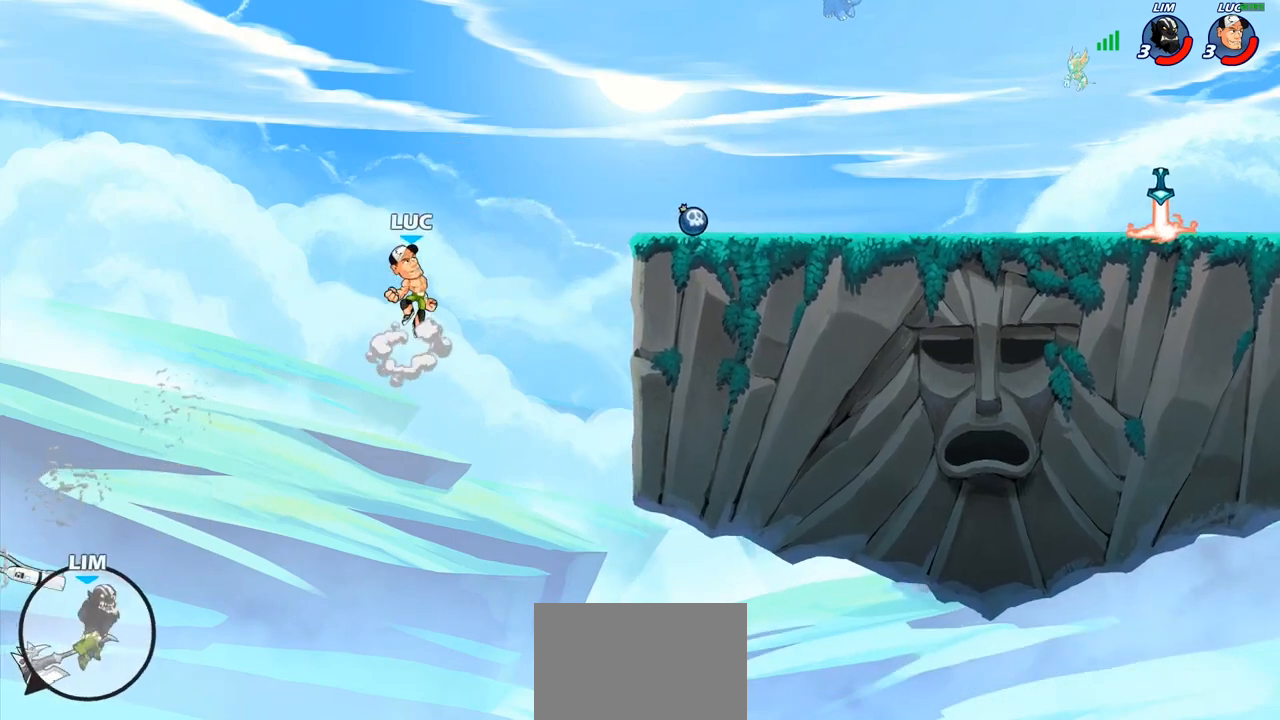
{"buttons": [], "left_stick": "right", "right_stick": "center", "events": [[50, "CROSS", "up"]]}
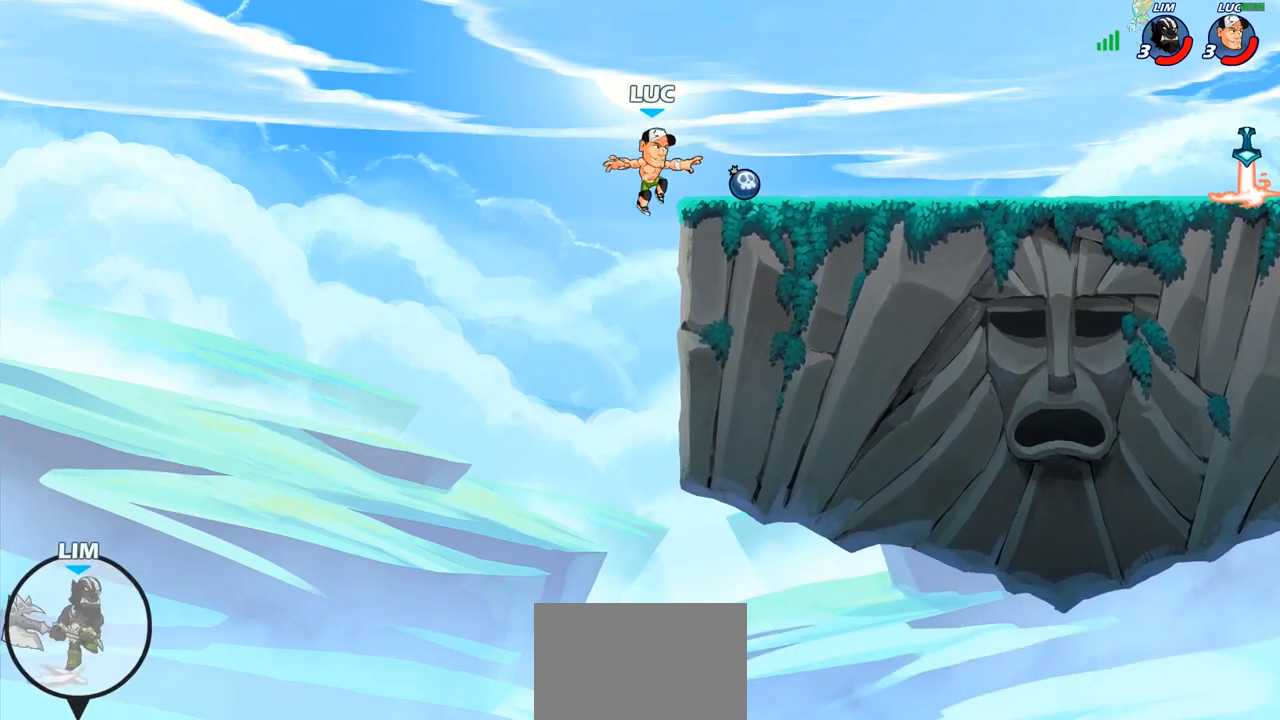
{"buttons": [], "left_stick": "center", "right_stick": "center", "events": [[100, "CROSS", "down"], [100, "R1", "down"], [100, "left_stick", "up-left"], [200, "R1", "up"], [233, "CROSS", "up"], [267, "left_stick", "up-right"], [350, "left_stick", "center"]]}
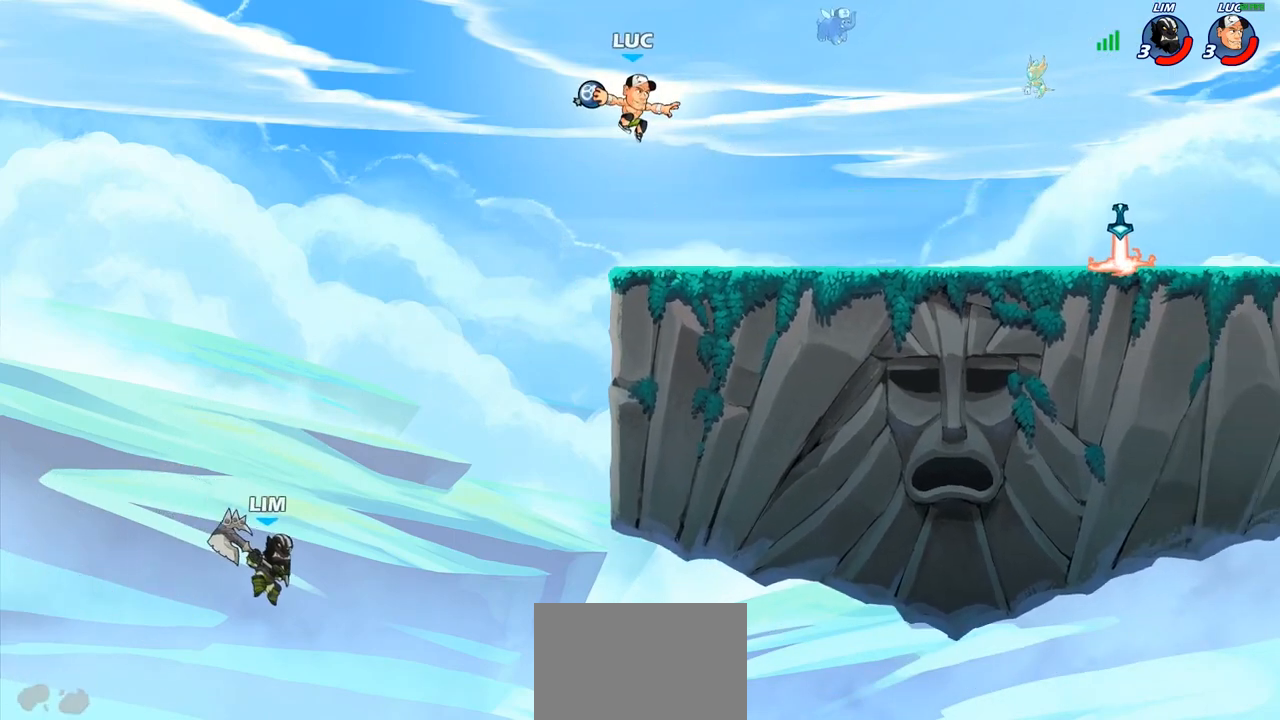
{"buttons": [], "left_stick": "down", "right_stick": "center", "events": [[50, "CIRCLE", "down"], [67, "left_stick", "left"], [150, "left_stick", "down"], [433, "CIRCLE", "up"]]}
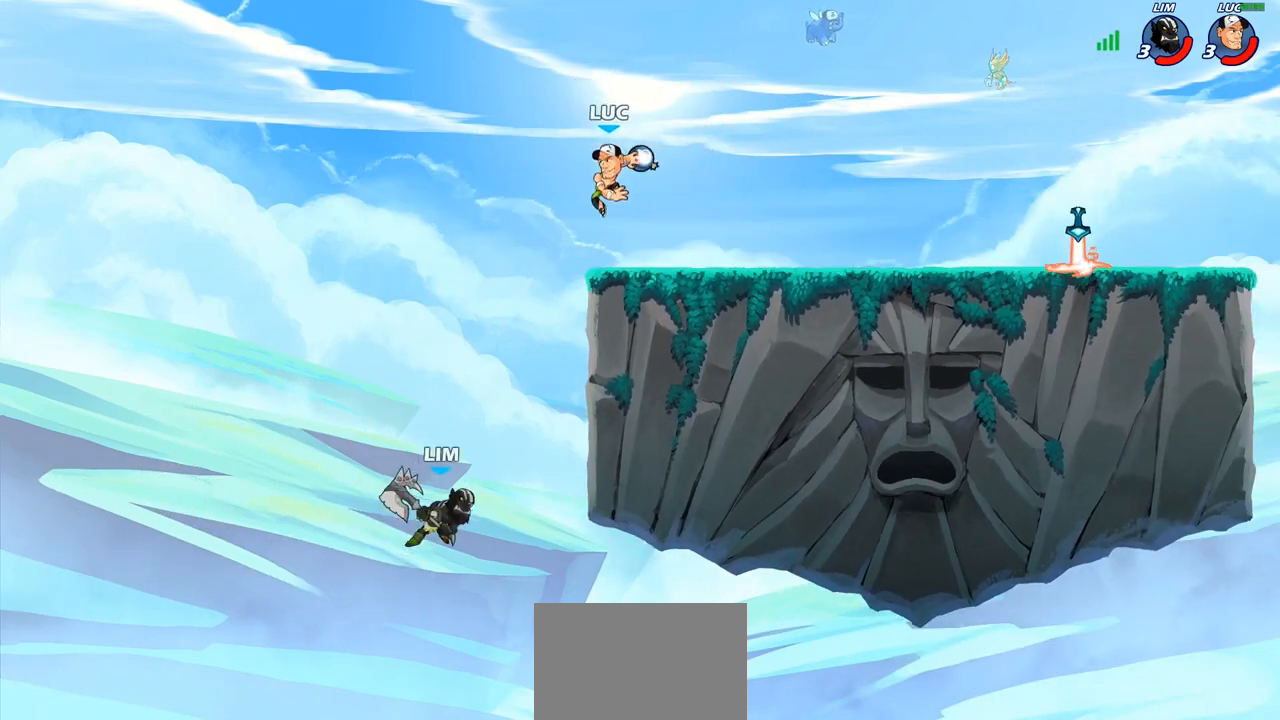
{"buttons": [], "left_stick": "right", "right_stick": "center", "events": [[67, "left_stick", "center"], [250, "left_stick", "right"]]}
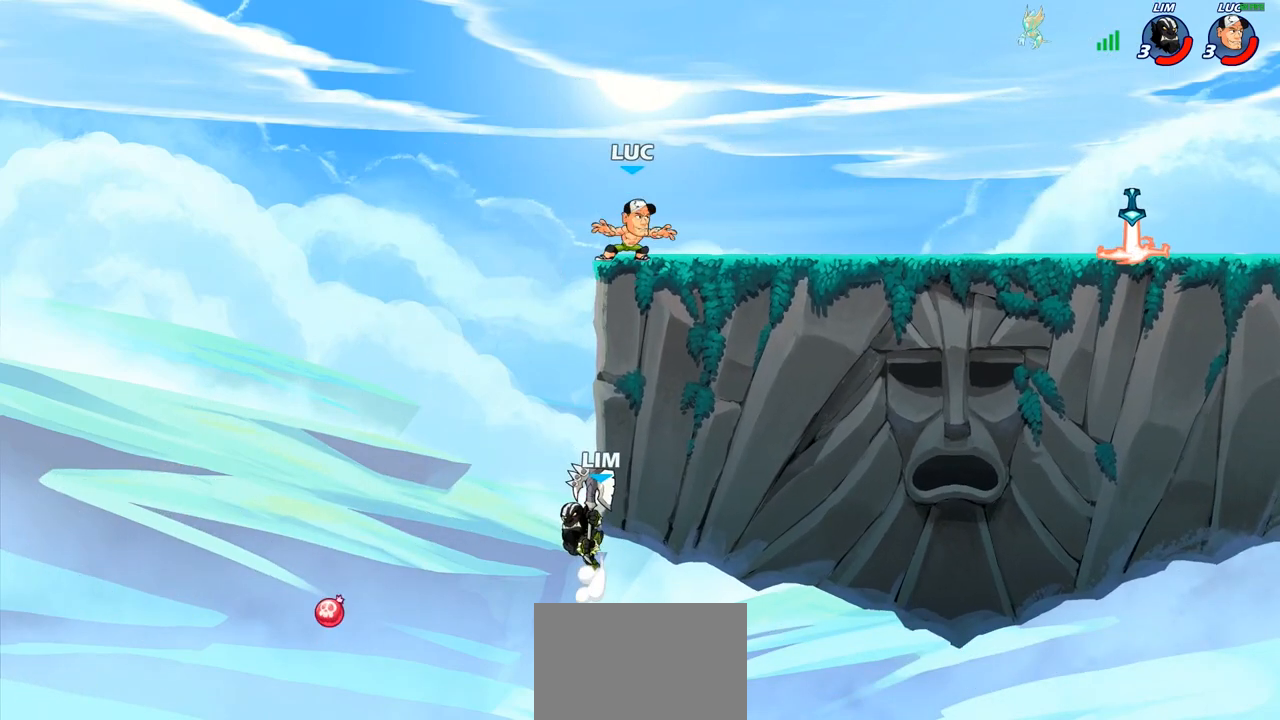
{"buttons": ["R2"], "left_stick": "right", "right_stick": "center", "events": [[367, "R2", "down"]]}
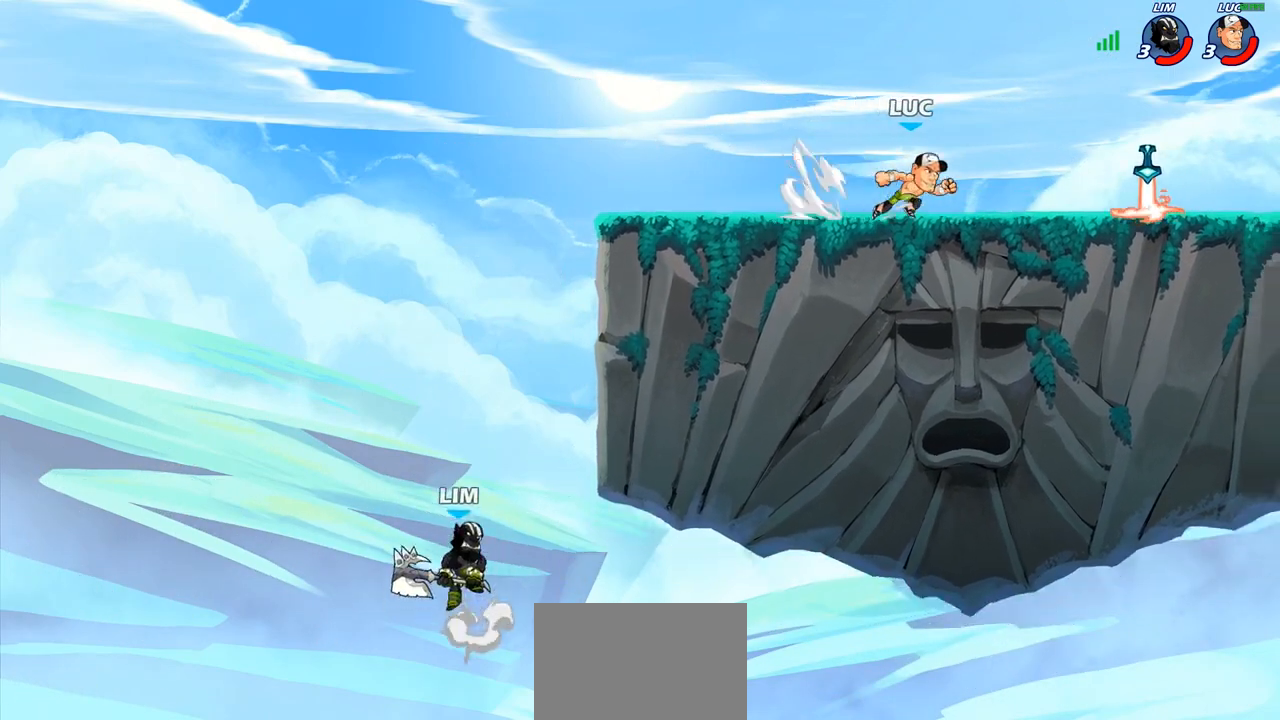
{"buttons": ["R2"], "left_stick": "up-left", "right_stick": "center", "events": [[33, "R2", "up"], [250, "left_stick", "up-left"], [333, "R1", "down"], [417, "R1", "up"], [467, "R2", "down"]]}
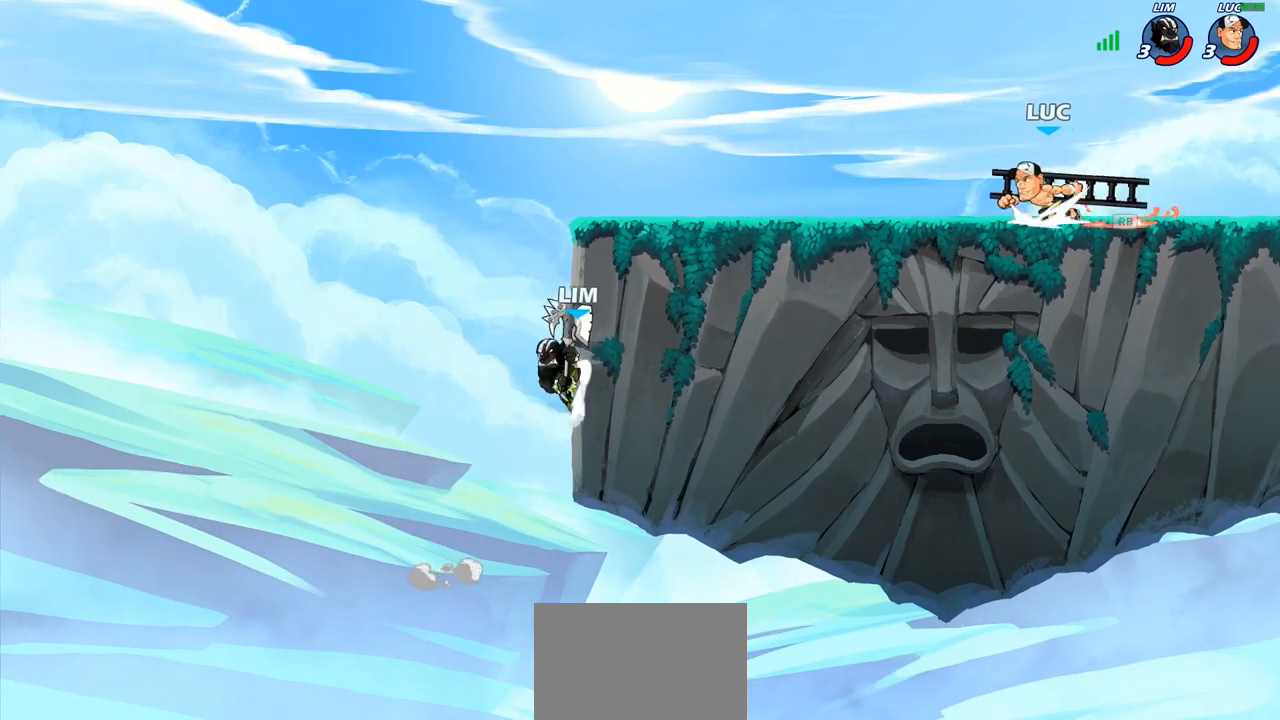
{"buttons": [], "left_stick": "center", "right_stick": "center", "events": [[117, "R2", "up"], [167, "left_stick", "center"]]}